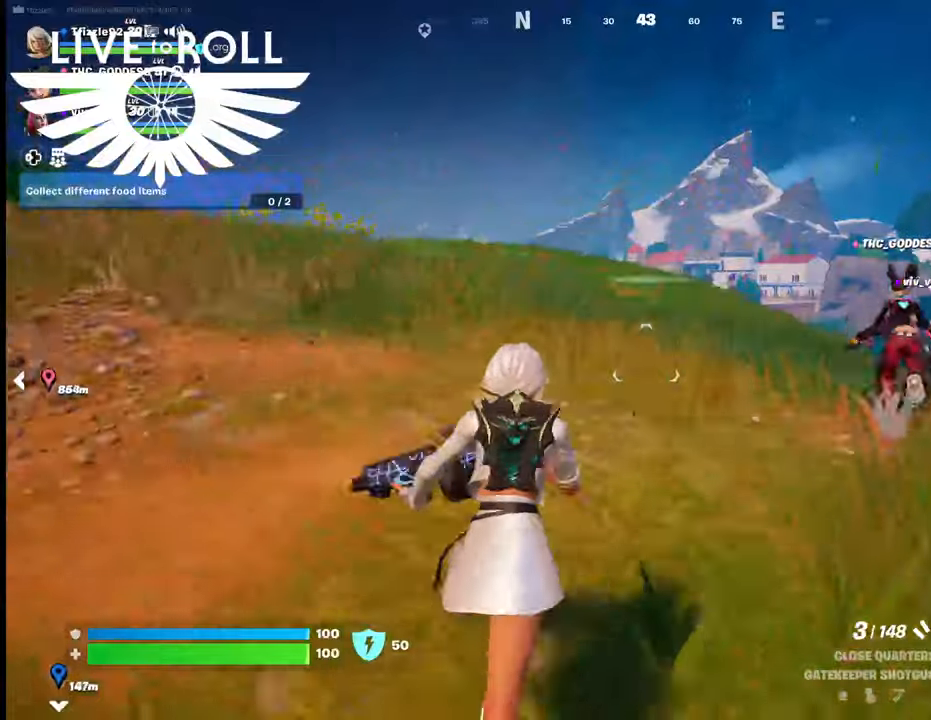
Gameplay with a controller (Xbox layout); each line is a JSON object with the inputs held at the frame after it. "events" lists button and stick changes between this image and that frame as [ms after this image, input, new state], when the widget could be followed in between.
{"buttons": [], "left_stick": "up", "right_stick": "center", "events": []}
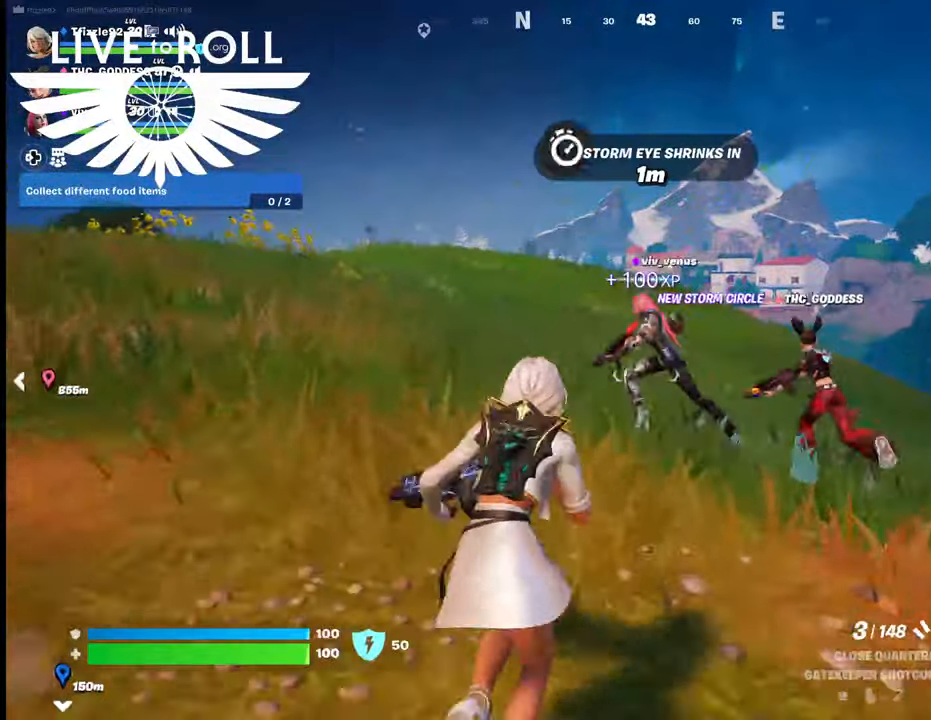
{"buttons": [], "left_stick": "up", "right_stick": "center", "events": [[67, "L3", "down"], [334, "L3", "up"]]}
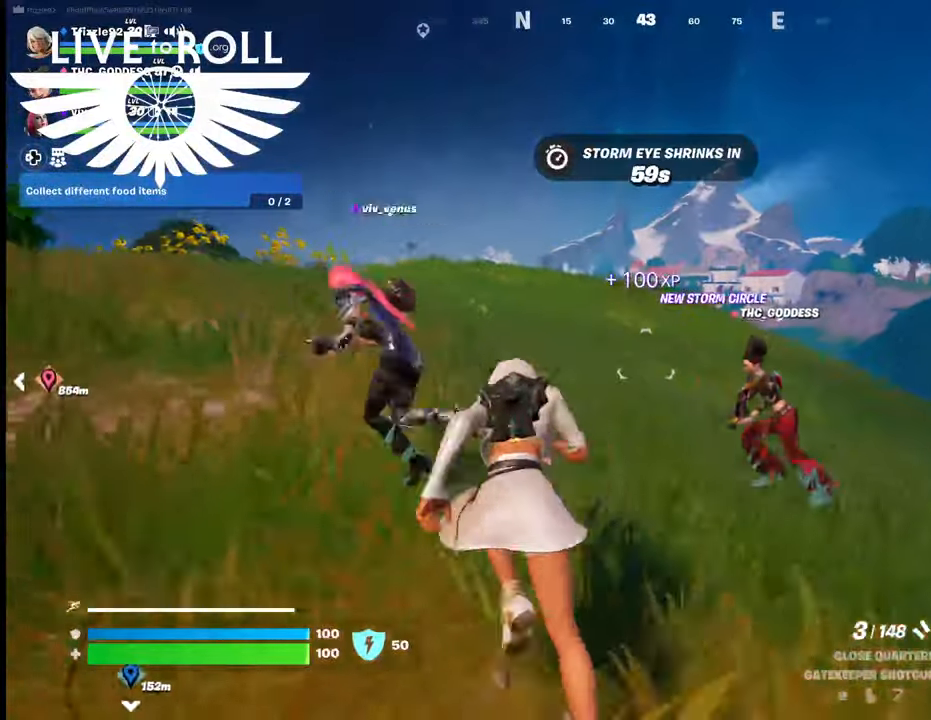
{"buttons": [], "left_stick": "up", "right_stick": "center", "events": []}
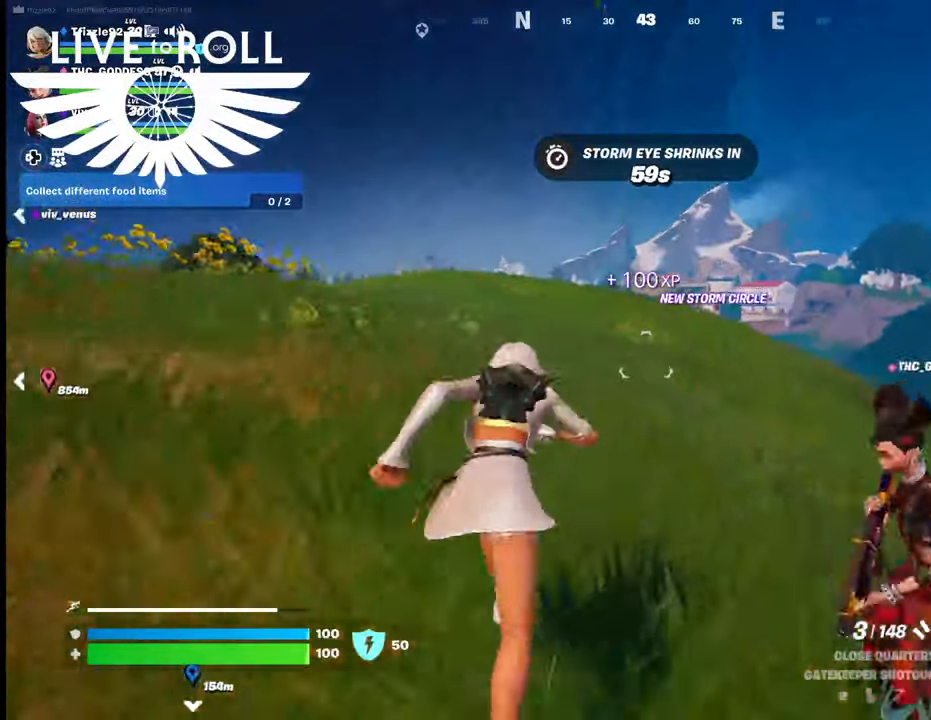
{"buttons": [], "left_stick": "up", "right_stick": "left", "events": [[167, "right_stick", "left"]]}
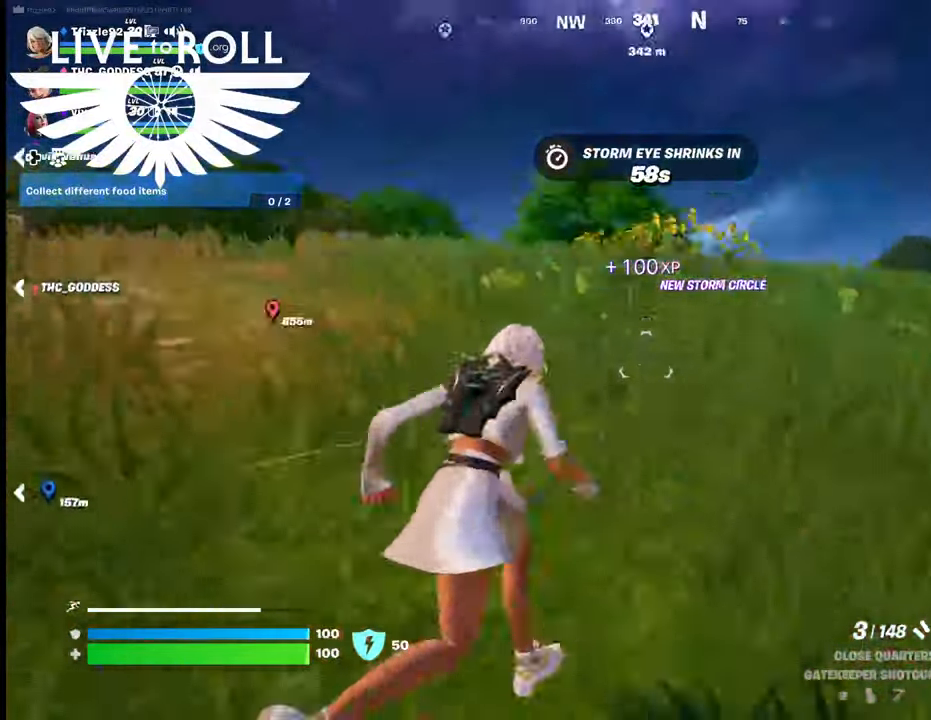
{"buttons": [], "left_stick": "up", "right_stick": "center", "events": [[300, "right_stick", "center"]]}
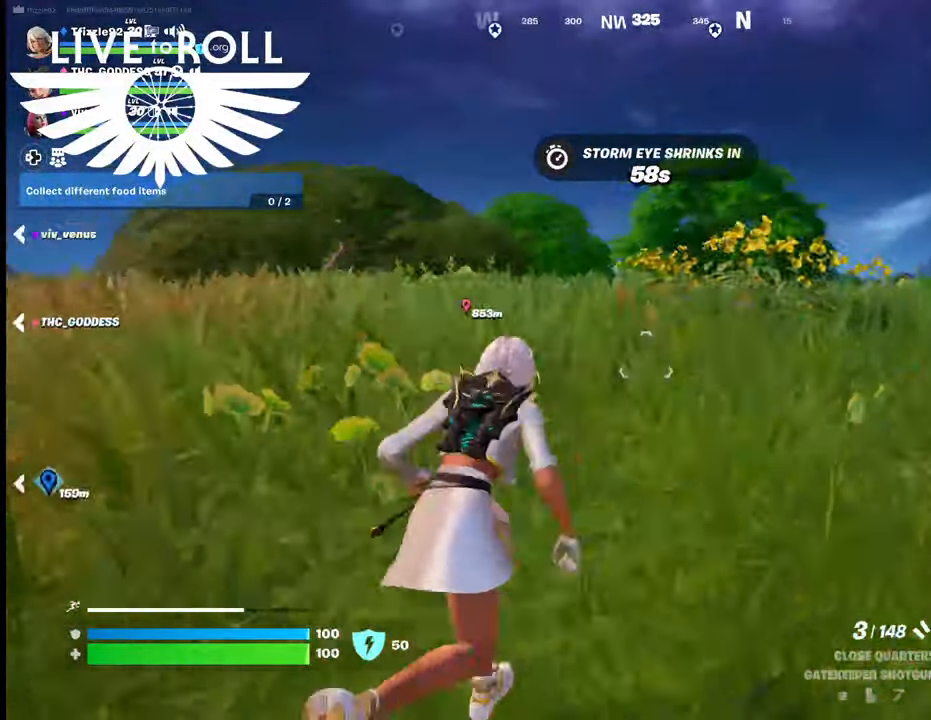
{"buttons": [], "left_stick": "up", "right_stick": "center", "events": []}
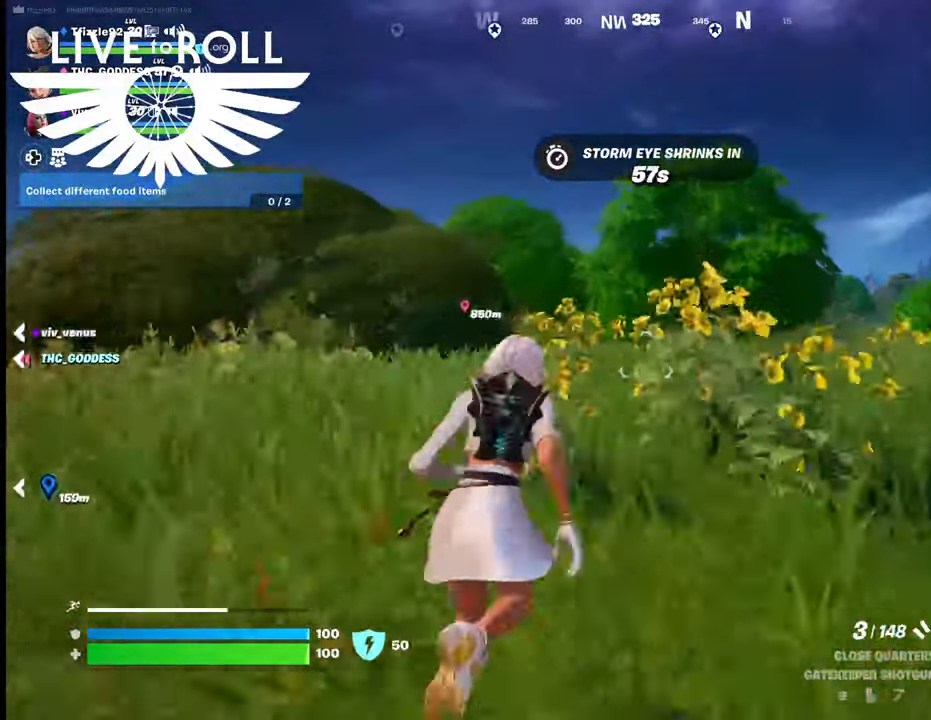
{"buttons": [], "left_stick": "up", "right_stick": "center", "events": []}
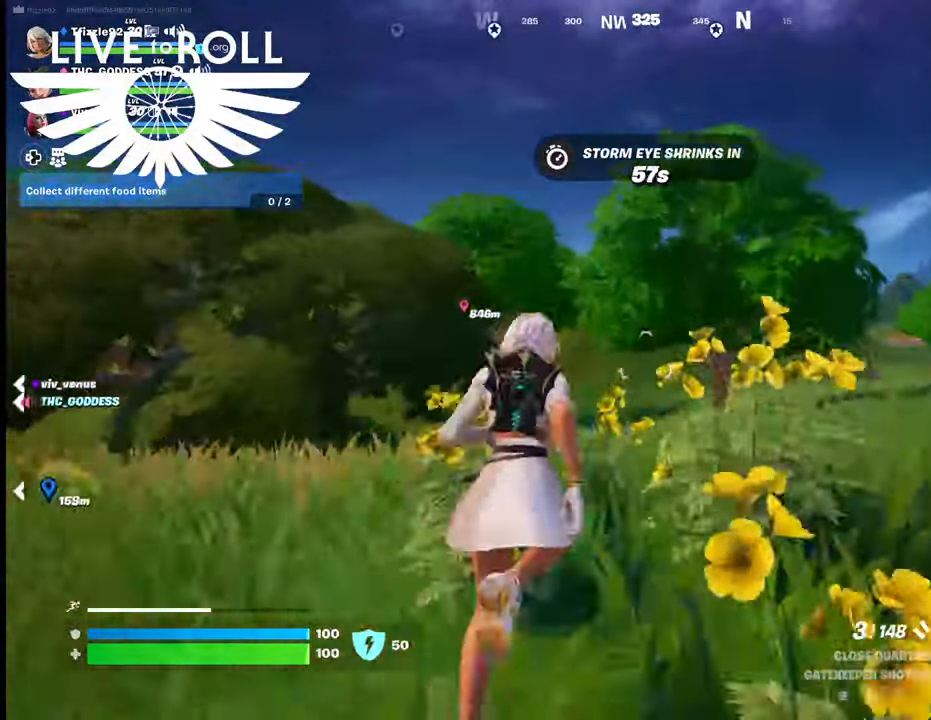
{"buttons": [], "left_stick": "up", "right_stick": "down", "events": [[34, "R3", "down"], [34, "right_stick", "left"], [167, "R3", "up"], [167, "right_stick", "center"], [500, "right_stick", "down"]]}
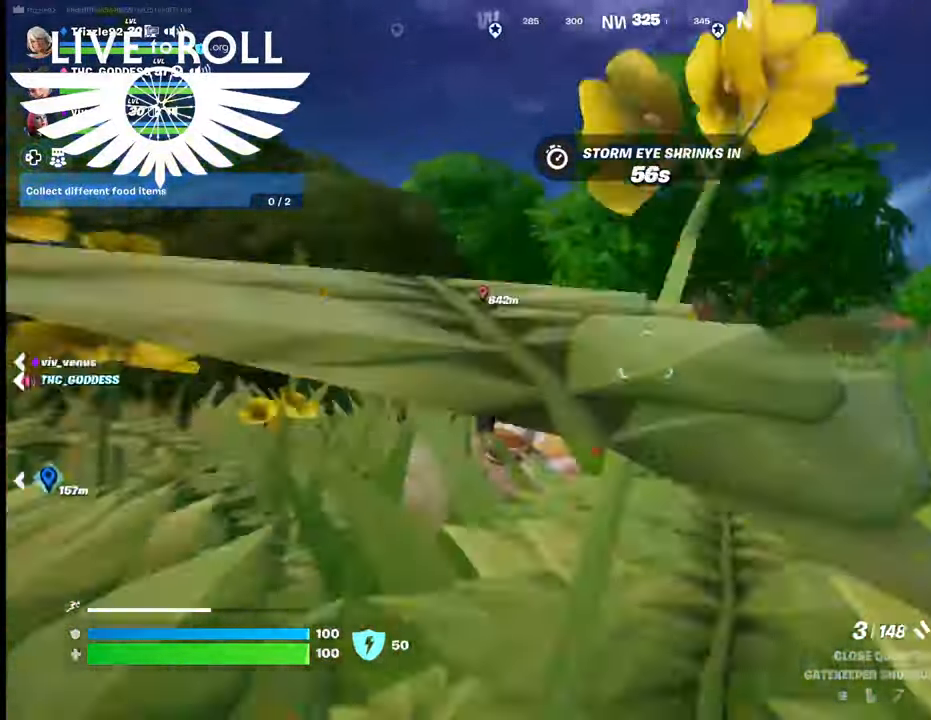
{"buttons": [], "left_stick": "up-left", "right_stick": "down", "events": [[234, "left_stick", "up-left"]]}
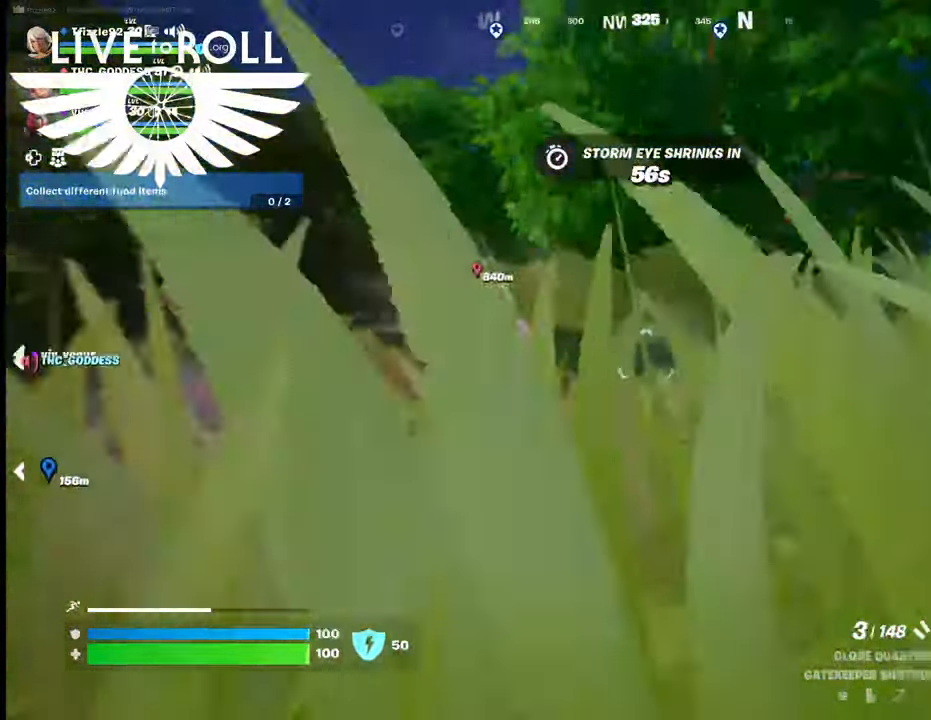
{"buttons": [], "left_stick": "up-left", "right_stick": "down", "events": []}
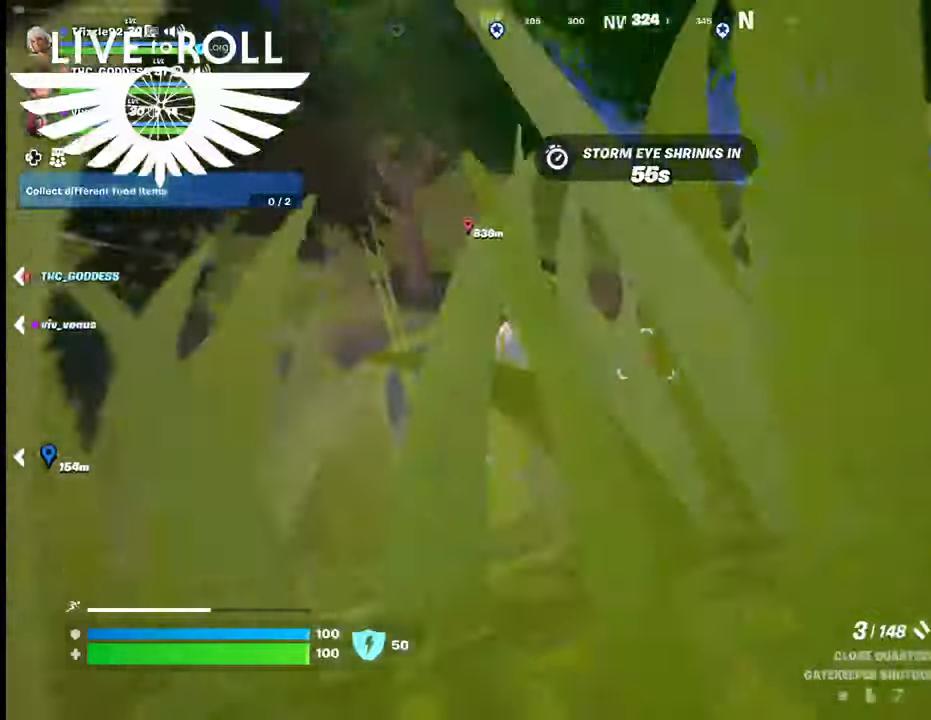
{"buttons": [], "left_stick": "up-left", "right_stick": "center", "events": [[34, "right_stick", "center"]]}
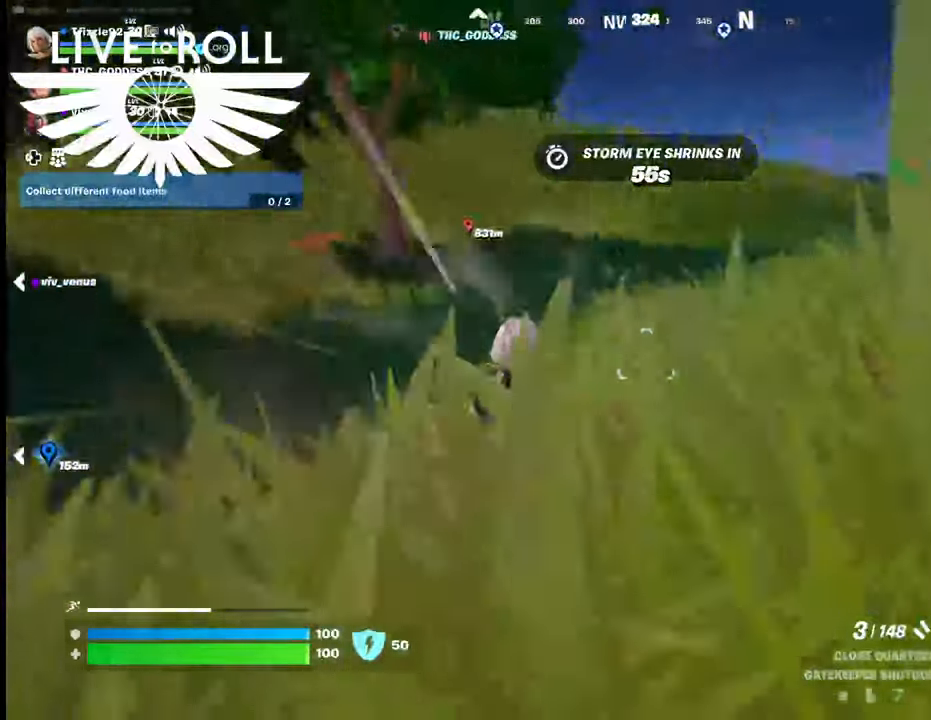
{"buttons": [], "left_stick": "up-left", "right_stick": "center", "events": []}
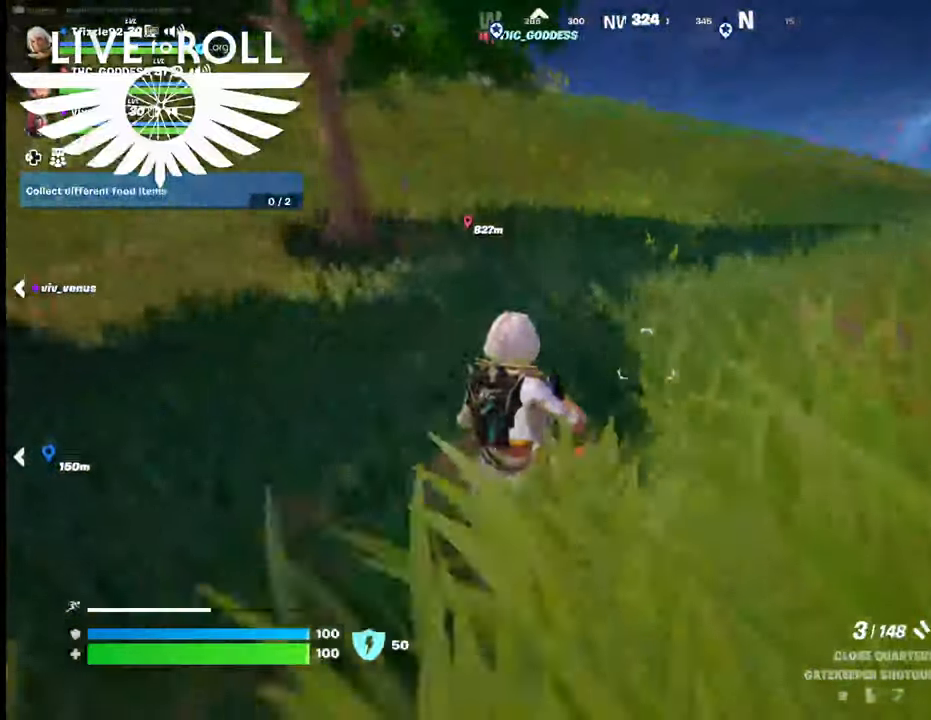
{"buttons": [], "left_stick": "up", "right_stick": "center", "events": [[67, "L3", "down"], [67, "left_stick", "up"], [334, "L3", "up"]]}
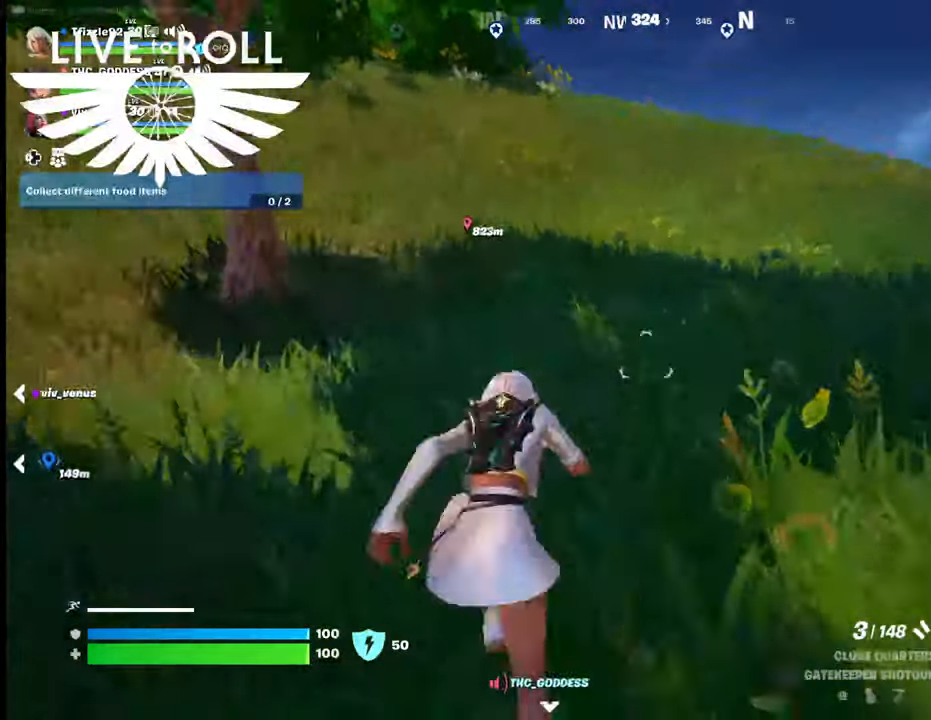
{"buttons": [], "left_stick": "up", "right_stick": "center", "events": [[267, "R3", "down"], [267, "right_stick", "down-left"], [400, "R3", "up"], [400, "right_stick", "center"]]}
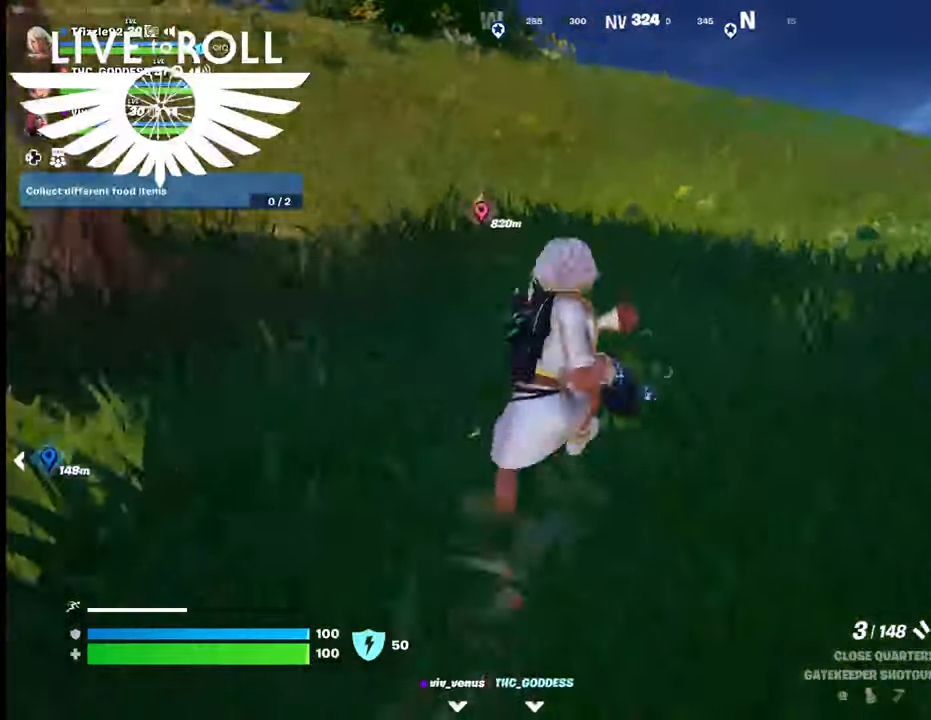
{"buttons": [], "left_stick": "up", "right_stick": "center", "events": []}
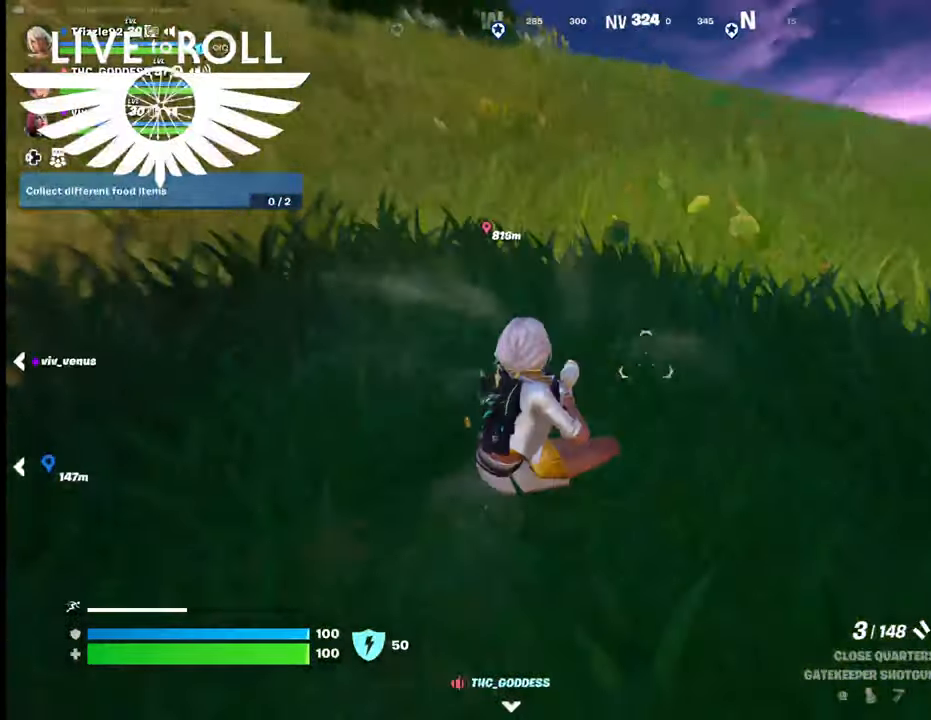
{"buttons": [], "left_stick": "up", "right_stick": "up-left", "events": [[267, "right_stick", "up-left"]]}
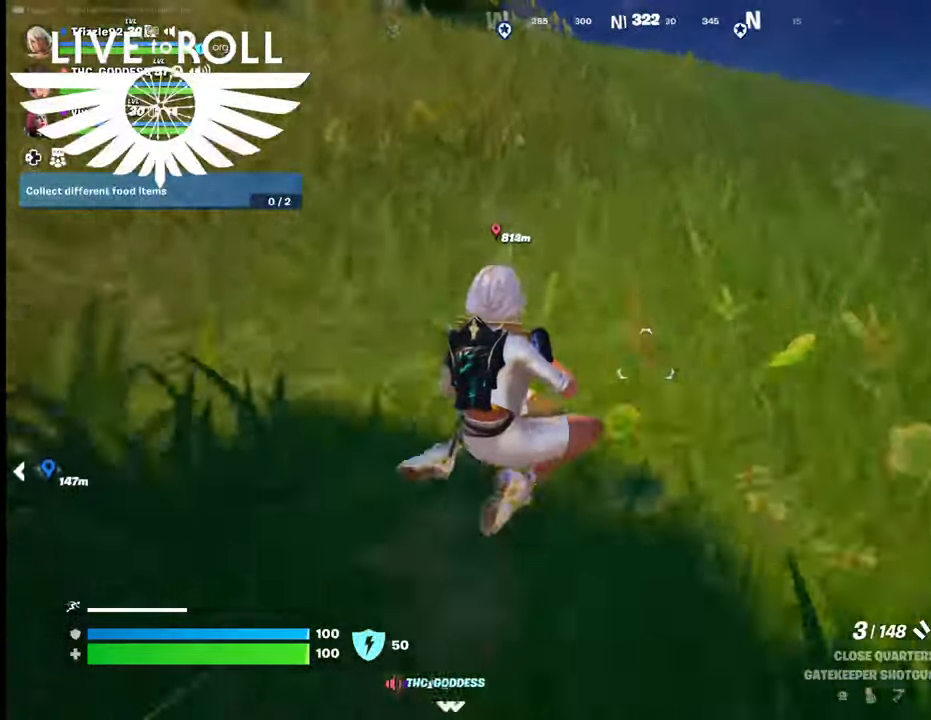
{"buttons": [], "left_stick": "up", "right_stick": "up-left", "events": []}
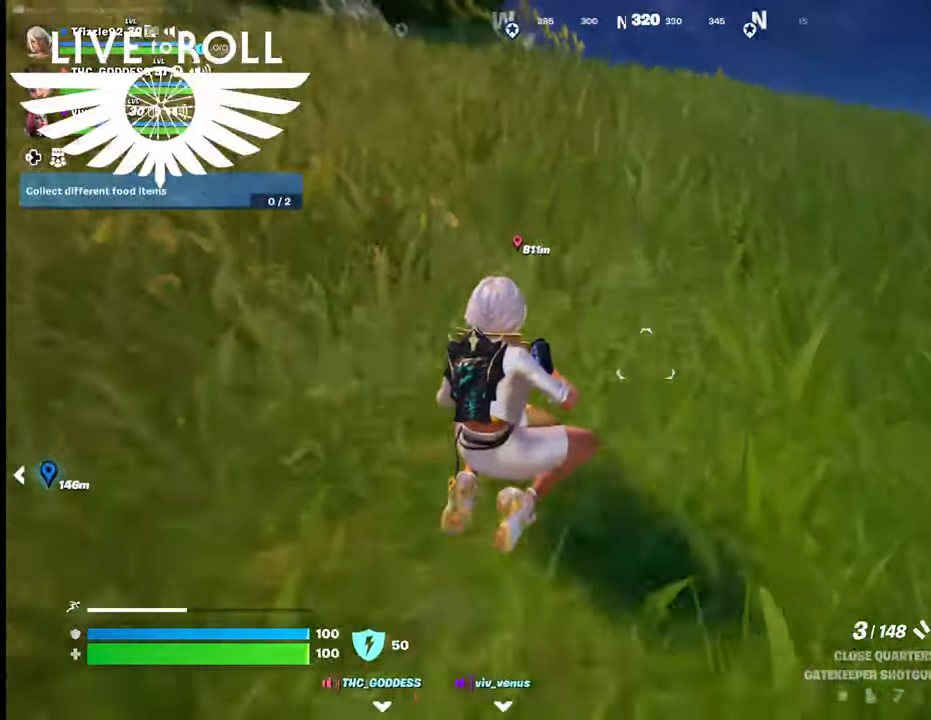
{"buttons": [], "left_stick": "up", "right_stick": "up-left", "events": []}
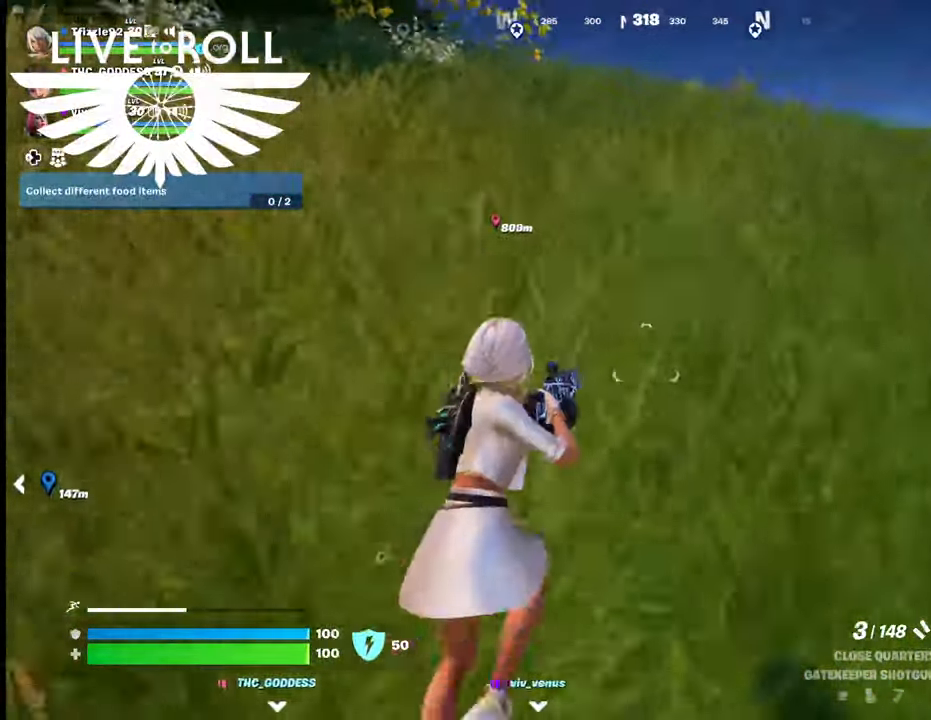
{"buttons": [], "left_stick": "up", "right_stick": "up-left", "events": []}
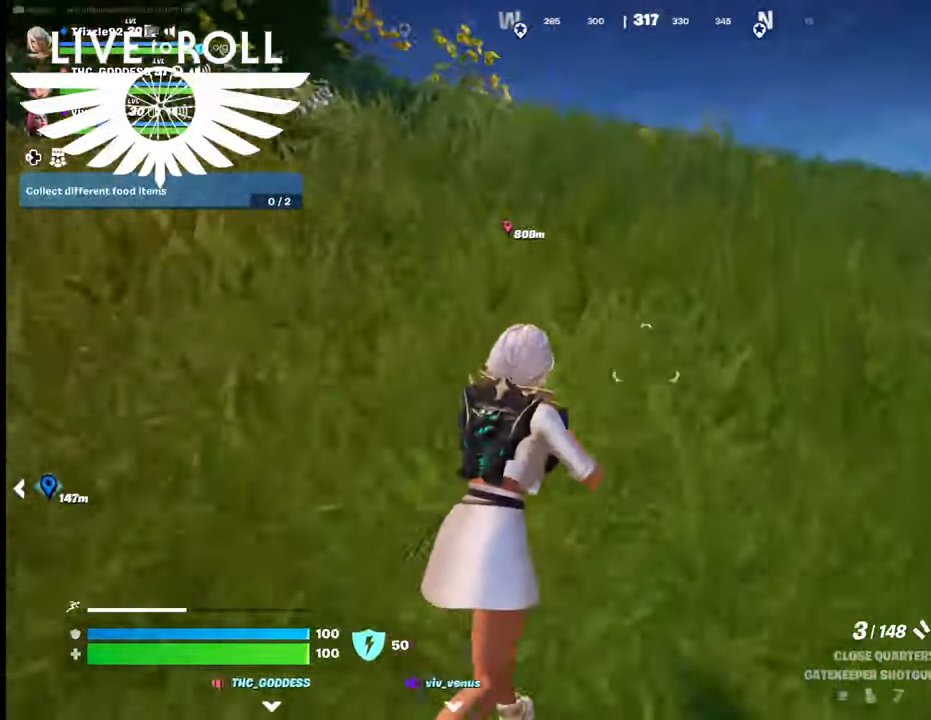
{"buttons": [], "left_stick": "up", "right_stick": "center", "events": [[267, "right_stick", "center"]]}
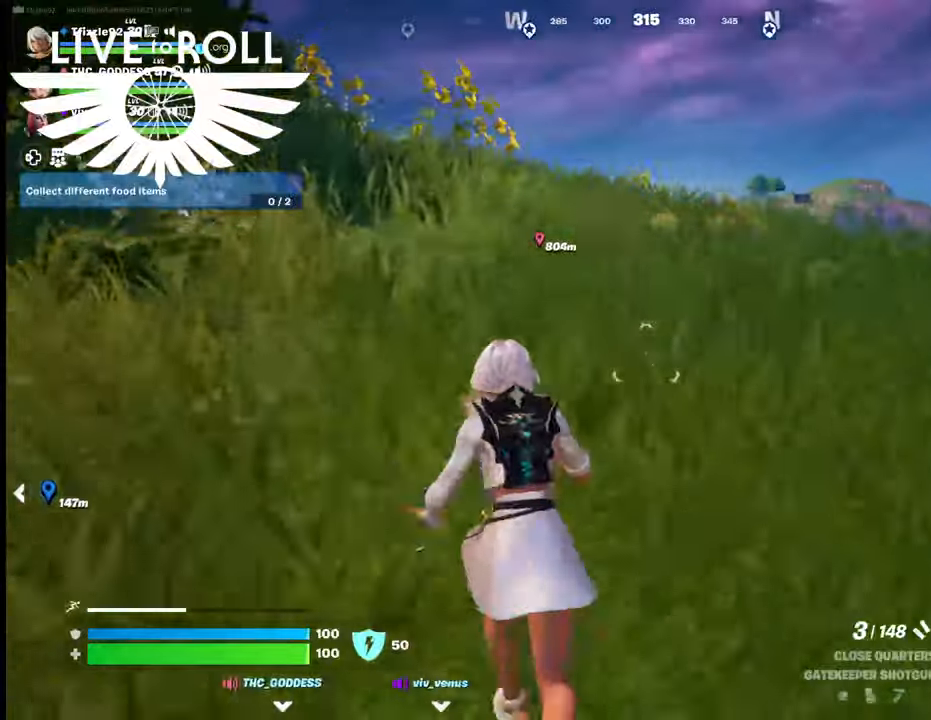
{"buttons": [], "left_stick": "up", "right_stick": "center", "events": [[34, "L3", "down"], [200, "L3", "up"]]}
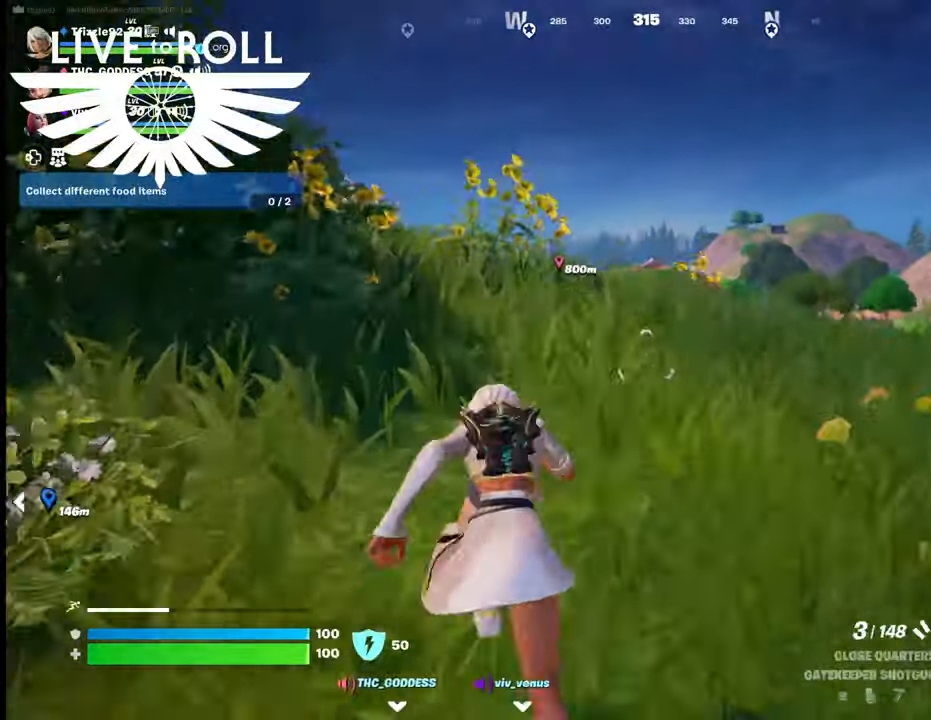
{"buttons": [], "left_stick": "up", "right_stick": "center", "events": []}
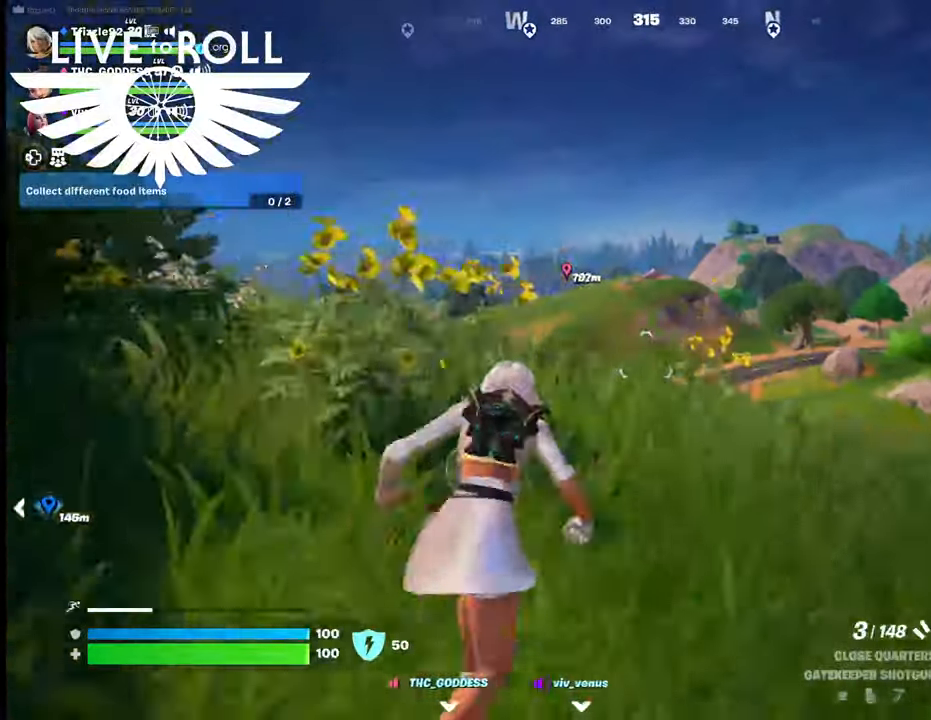
{"buttons": [], "left_stick": "up", "right_stick": "center", "events": [[267, "R3", "down"], [367, "R3", "up"]]}
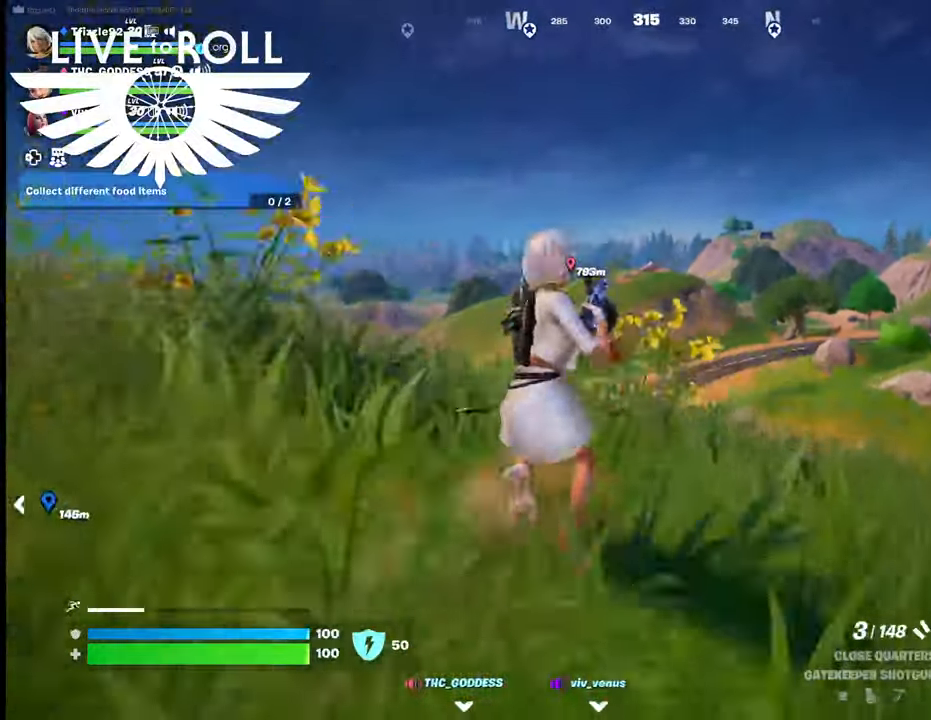
{"buttons": [], "left_stick": "up", "right_stick": "center", "events": []}
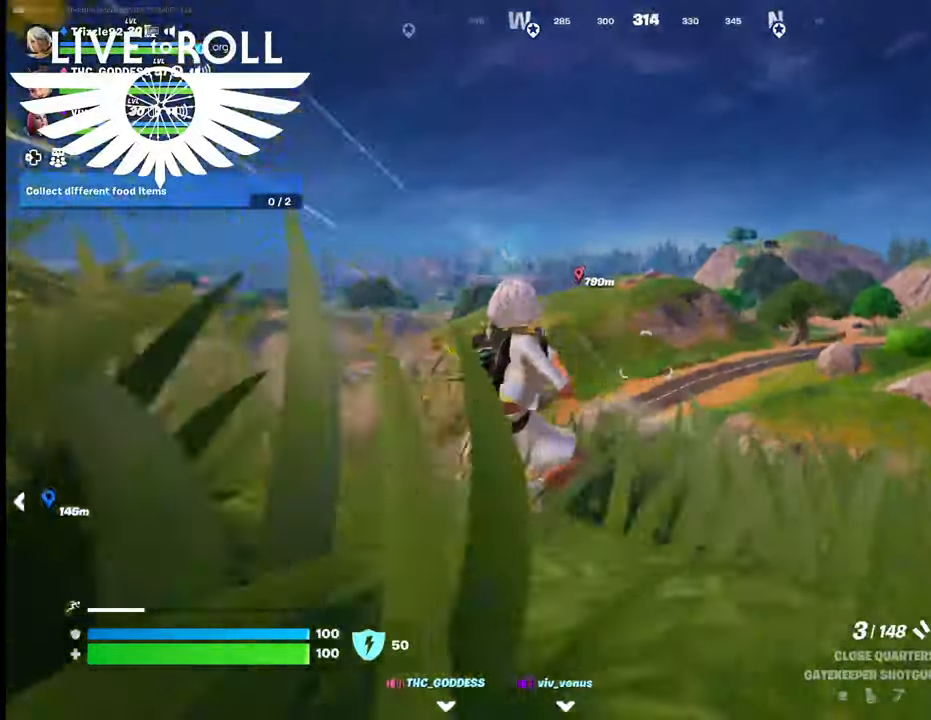
{"buttons": [], "left_stick": "up", "right_stick": "left", "events": [[34, "right_stick", "left"]]}
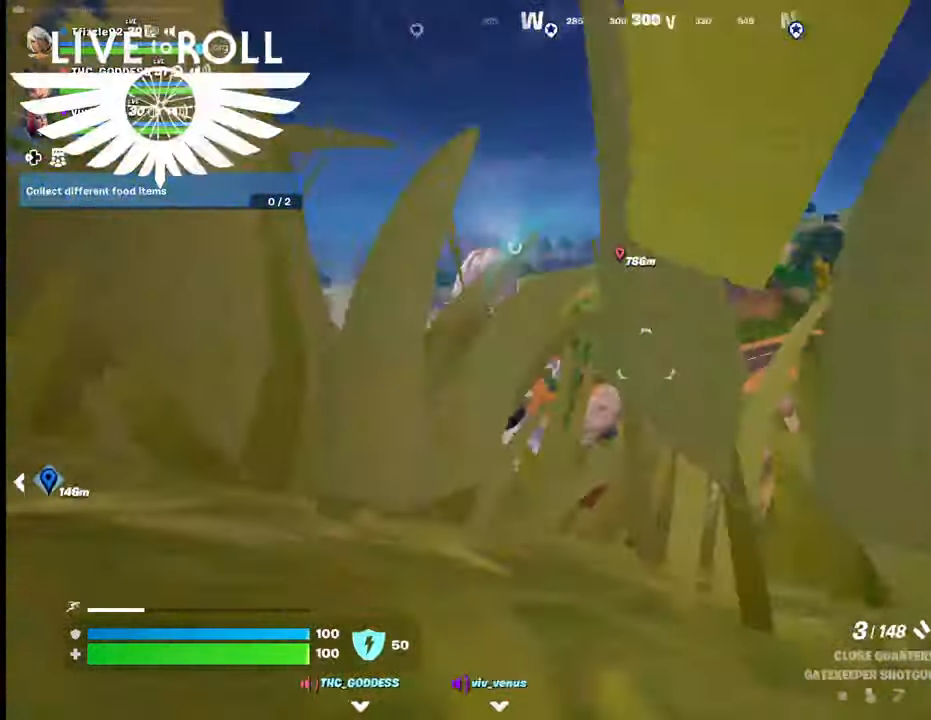
{"buttons": [], "left_stick": "up", "right_stick": "left", "events": []}
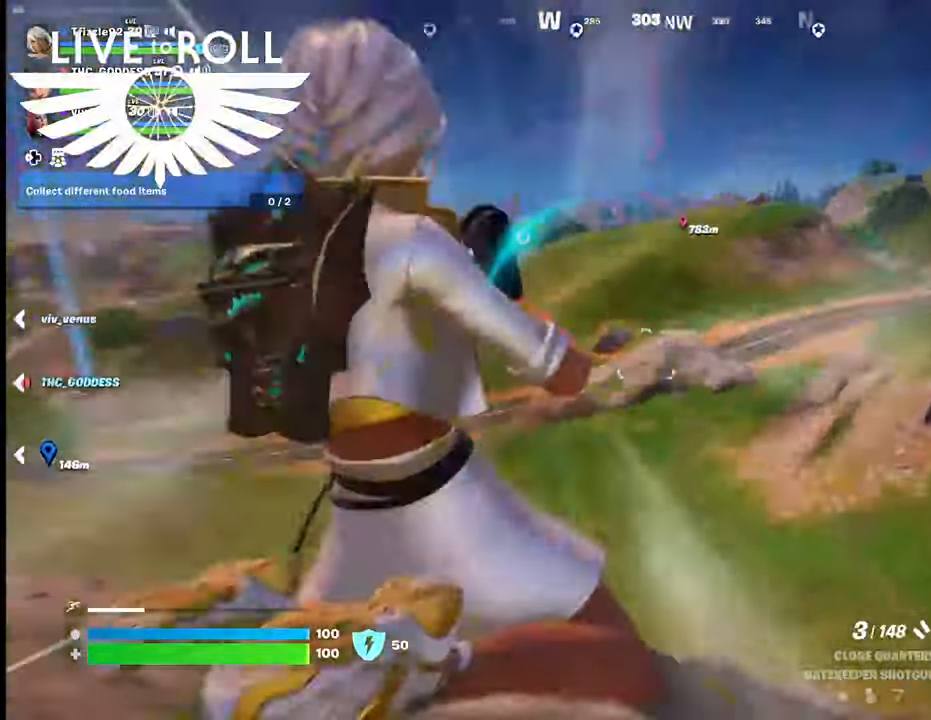
{"buttons": [], "left_stick": "up", "right_stick": "down-left", "events": [[100, "right_stick", "down-left"]]}
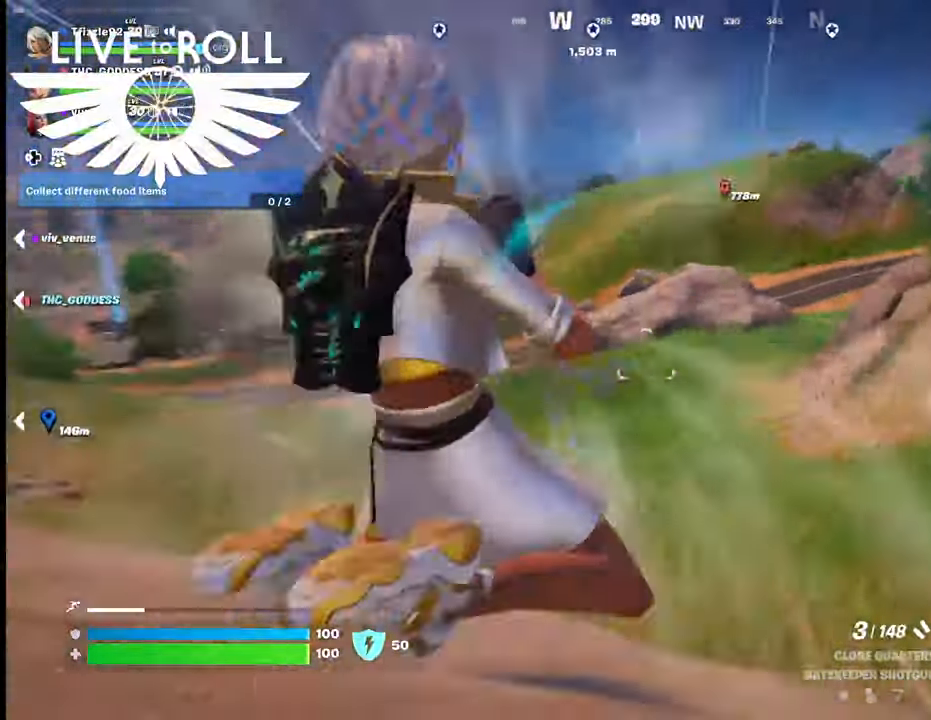
{"buttons": [], "left_stick": "up", "right_stick": "down-left", "events": []}
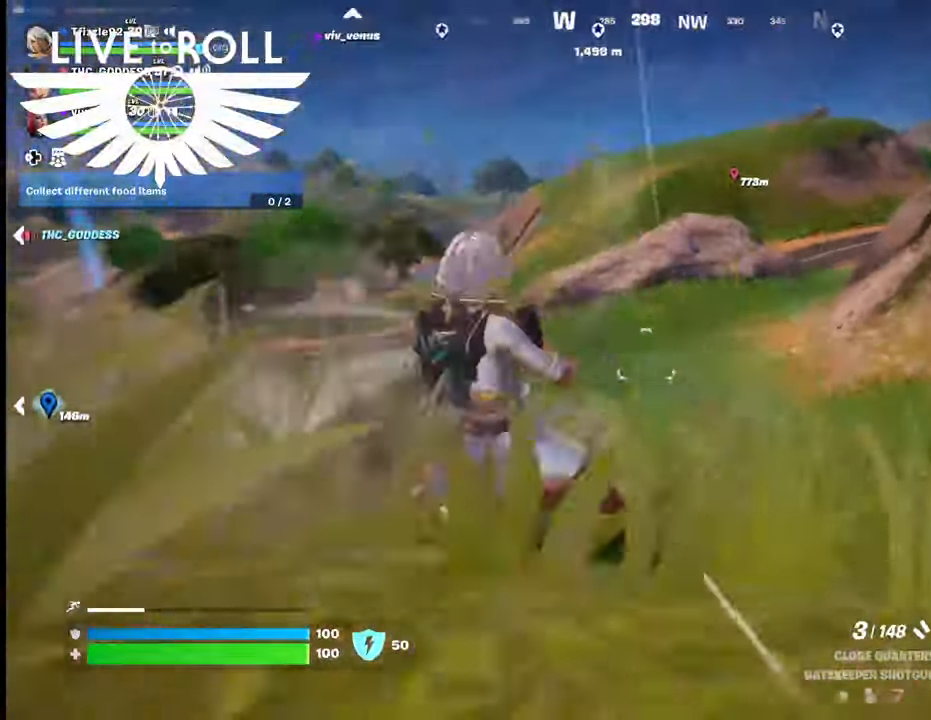
{"buttons": [], "left_stick": "up", "right_stick": "down-left", "events": []}
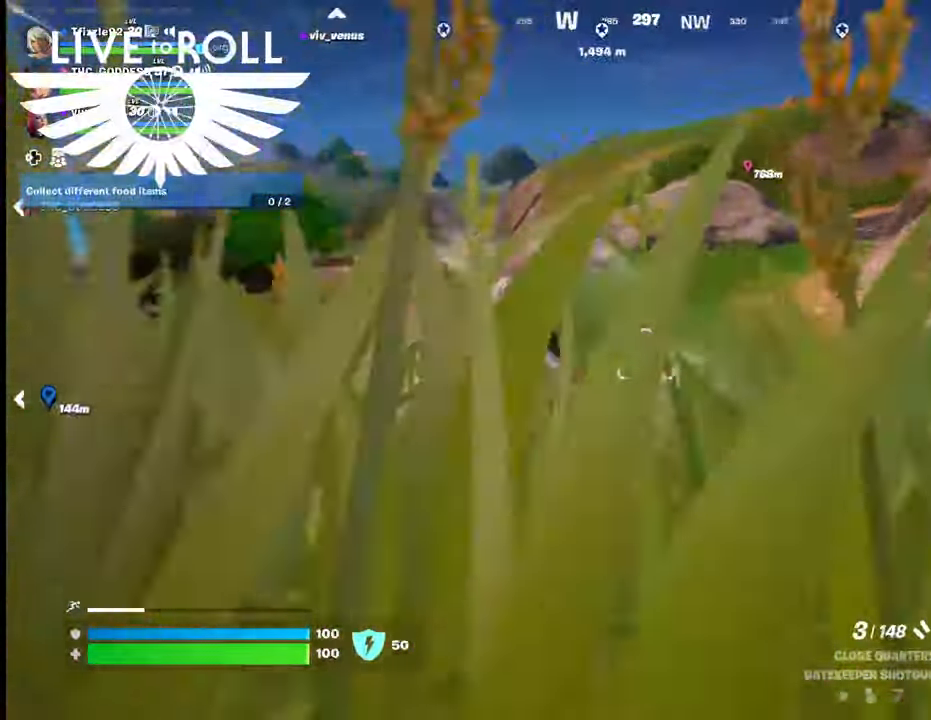
{"buttons": [], "left_stick": "down-right", "right_stick": "center", "events": [[267, "left_stick", "up-right"], [400, "left_stick", "right"], [434, "right_stick", "center"], [500, "left_stick", "down-right"]]}
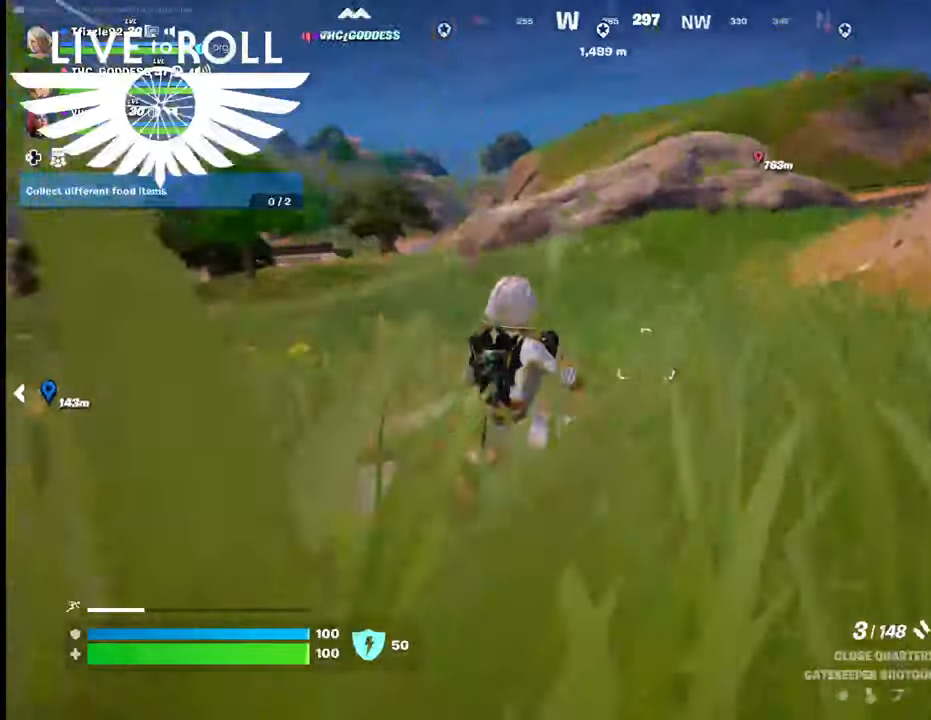
{"buttons": [], "left_stick": "up-right", "right_stick": "center", "events": [[34, "left_stick", "center"], [167, "left_stick", "up-right"]]}